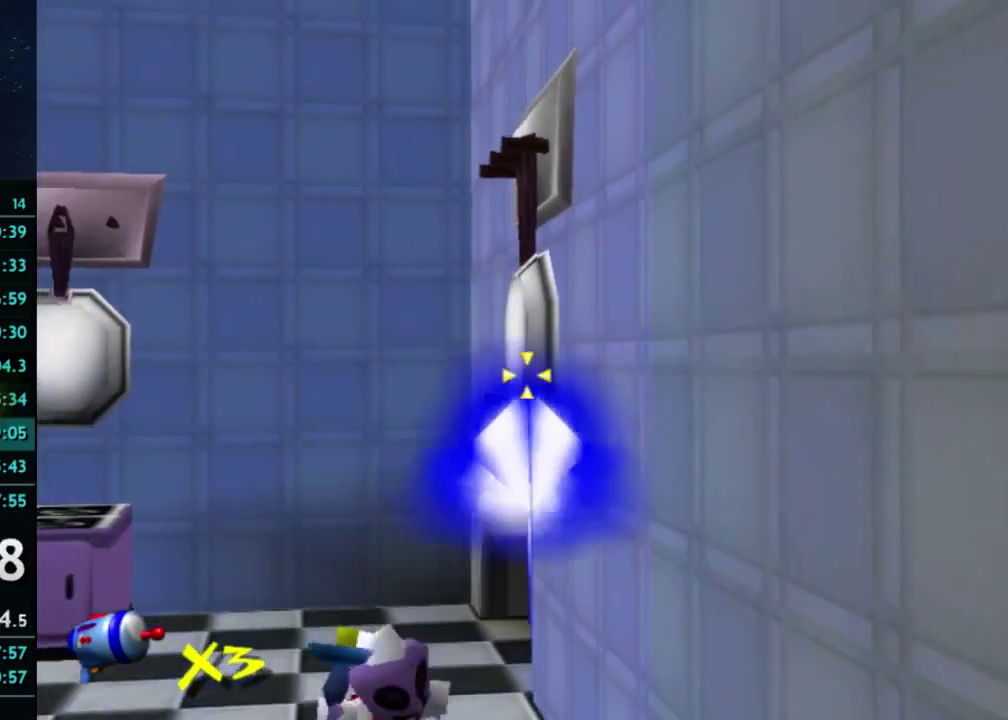
Gameplay with a controller (Xbox layout); each line is a JSON object with the inputs held at the frame after it. "events" lists button and stick changes between this image and that frame as [ms after this image, input, new state], when the widget could be followed in between. This overlay highlights the sticks when they move; stick clicks (L3) are not distinguishable. Not read: A L3 R3 Y right_stick.
{"buttons": ["B"], "left_stick": "right", "events": [[33, "B", "up"], [67, "left_stick", "right"], [367, "B", "down"]]}
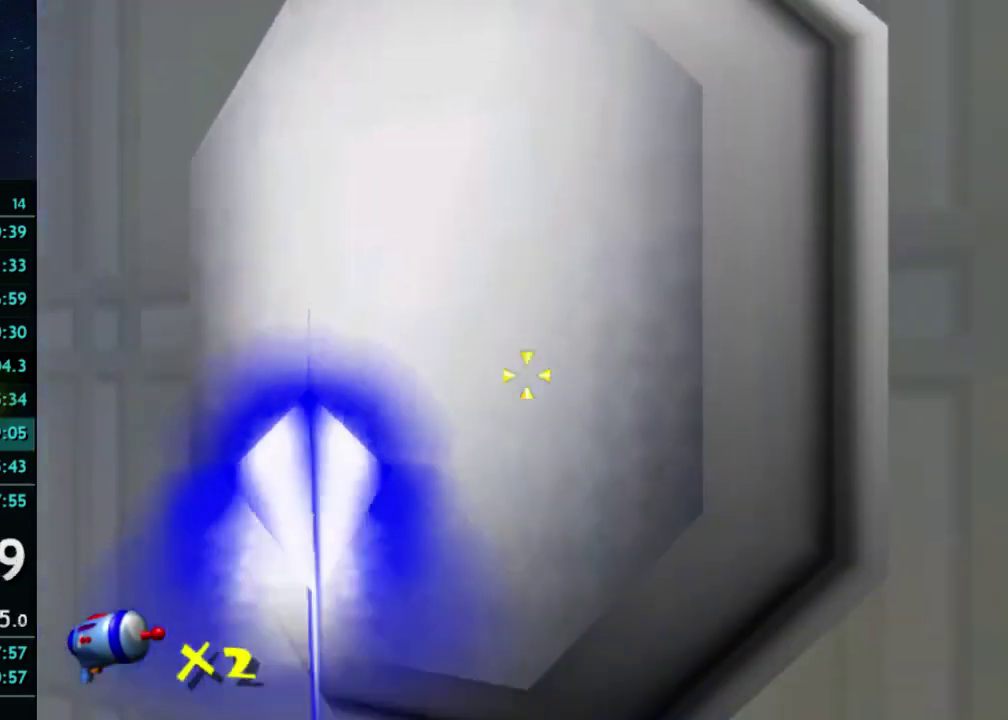
{"buttons": [], "left_stick": "right", "events": [[33, "B", "up"], [33, "left_stick", "center"], [133, "SELECT", "down"], [300, "SELECT", "up"], [500, "left_stick", "right"]]}
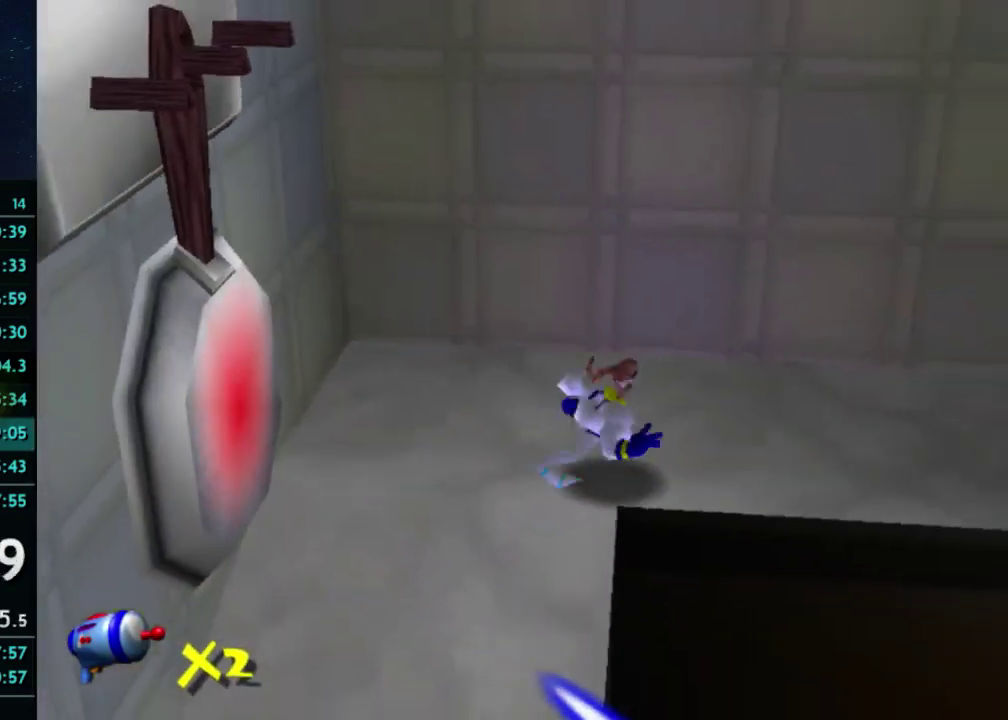
{"buttons": [], "left_stick": "up-right", "events": [[133, "left_stick", "up-right"]]}
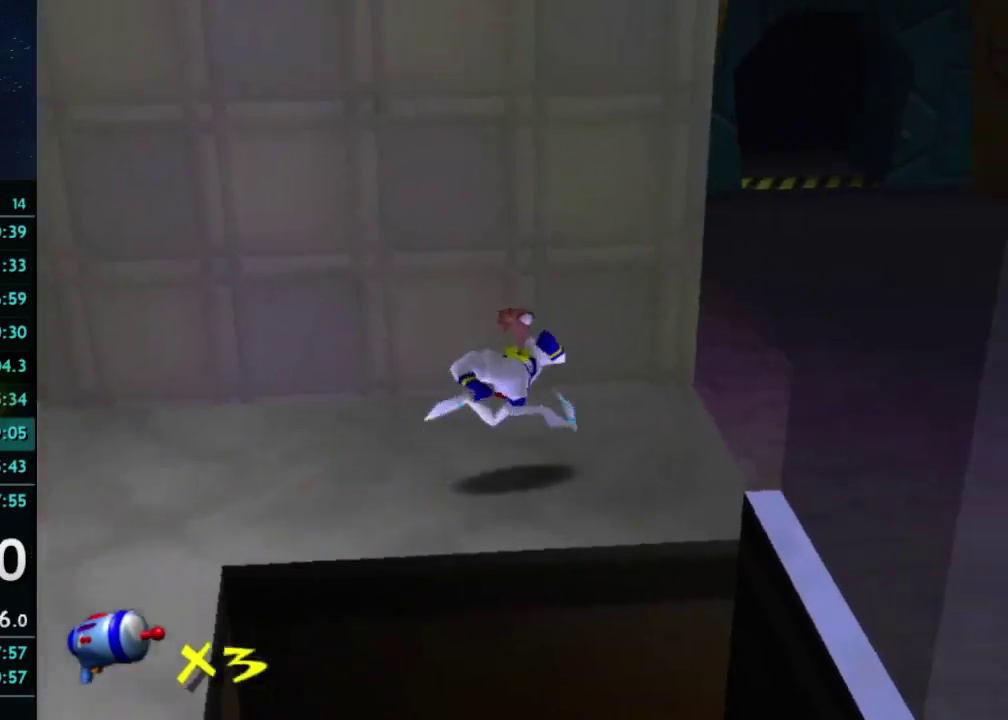
{"buttons": [], "left_stick": "up-right", "events": [[400, "X", "down"], [500, "X", "up"]]}
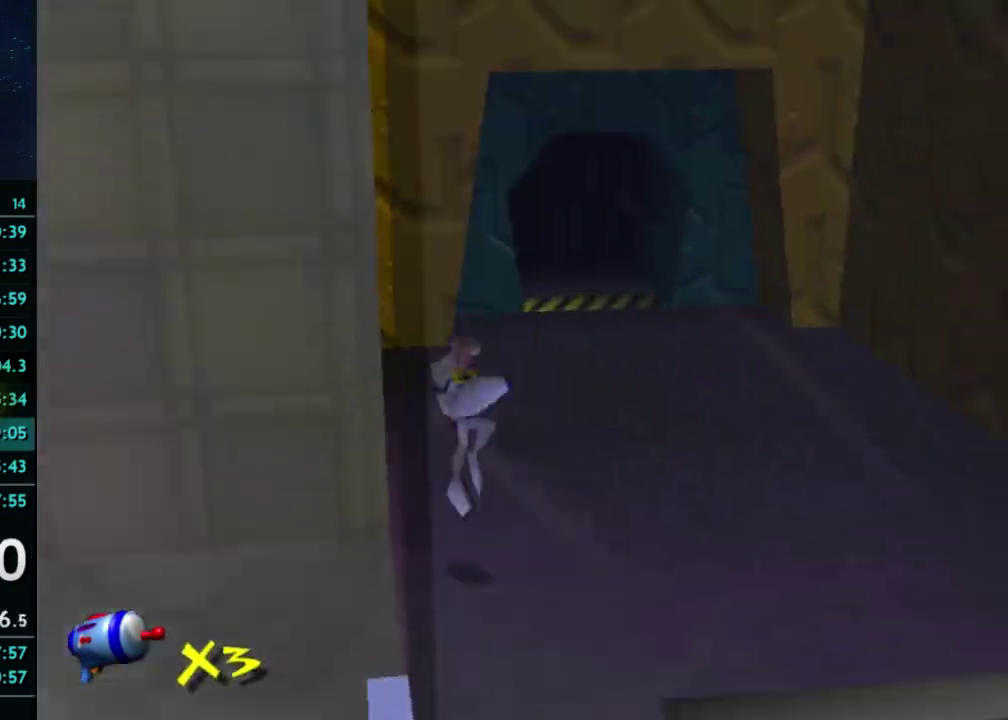
{"buttons": [], "left_stick": "up", "events": [[367, "X", "down"], [400, "X", "up"], [400, "left_stick", "up"]]}
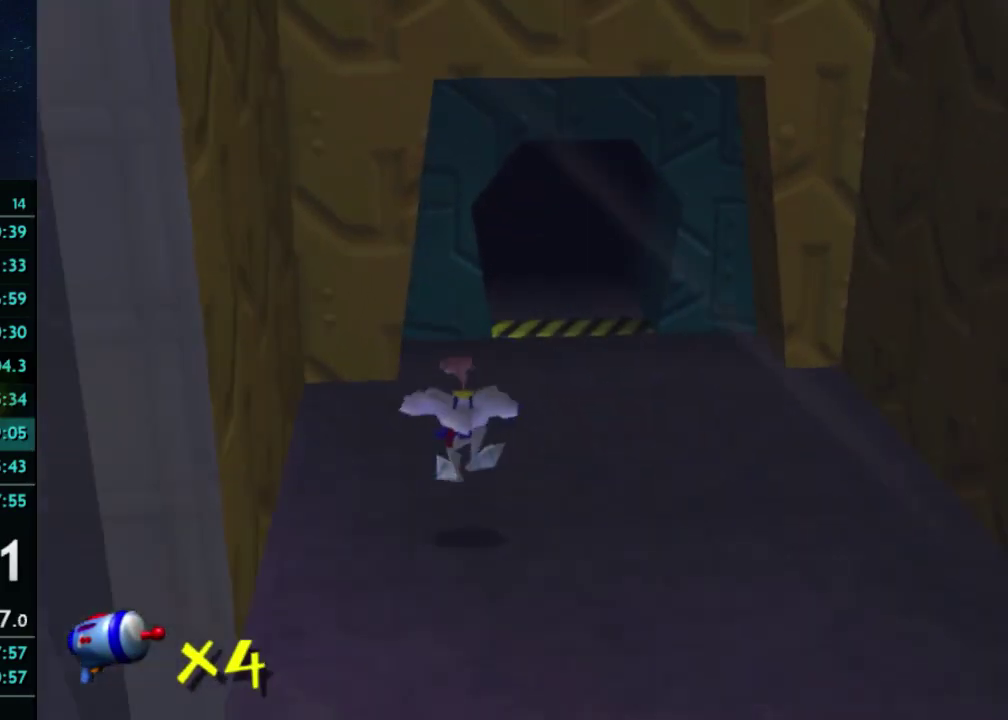
{"buttons": [], "left_stick": "up", "events": [[133, "left_stick", "up-right"], [200, "left_stick", "up"], [300, "left_stick", "up-right"], [467, "left_stick", "up"]]}
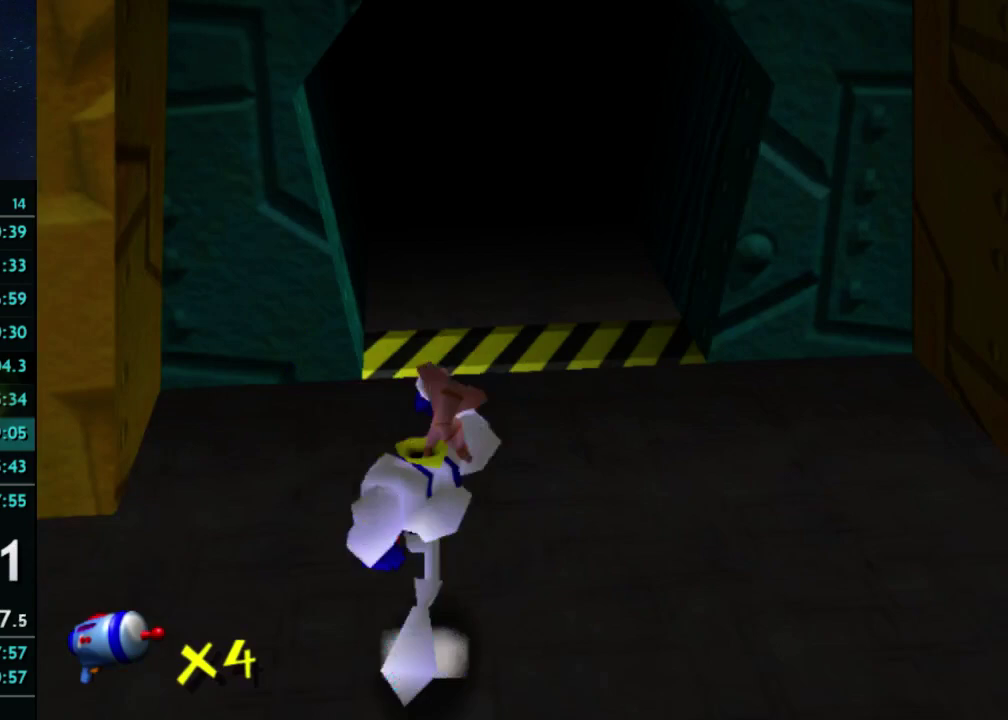
{"buttons": ["X"], "left_stick": "up", "events": [[500, "X", "down"]]}
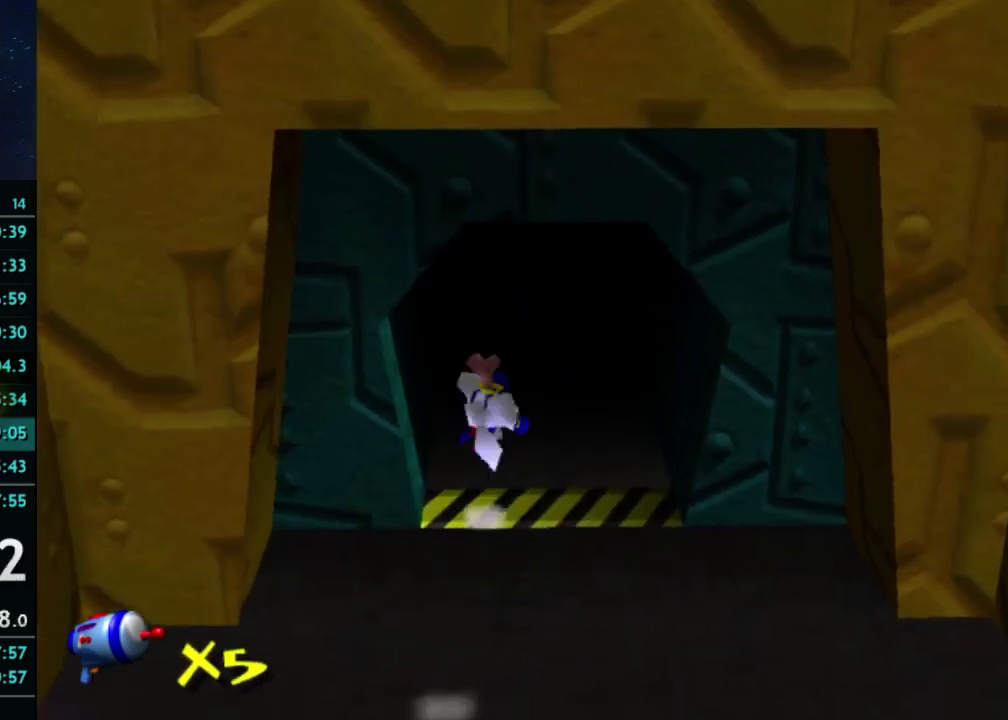
{"buttons": [], "left_stick": "up", "events": [[100, "X", "up"], [167, "X", "down"], [267, "X", "up"]]}
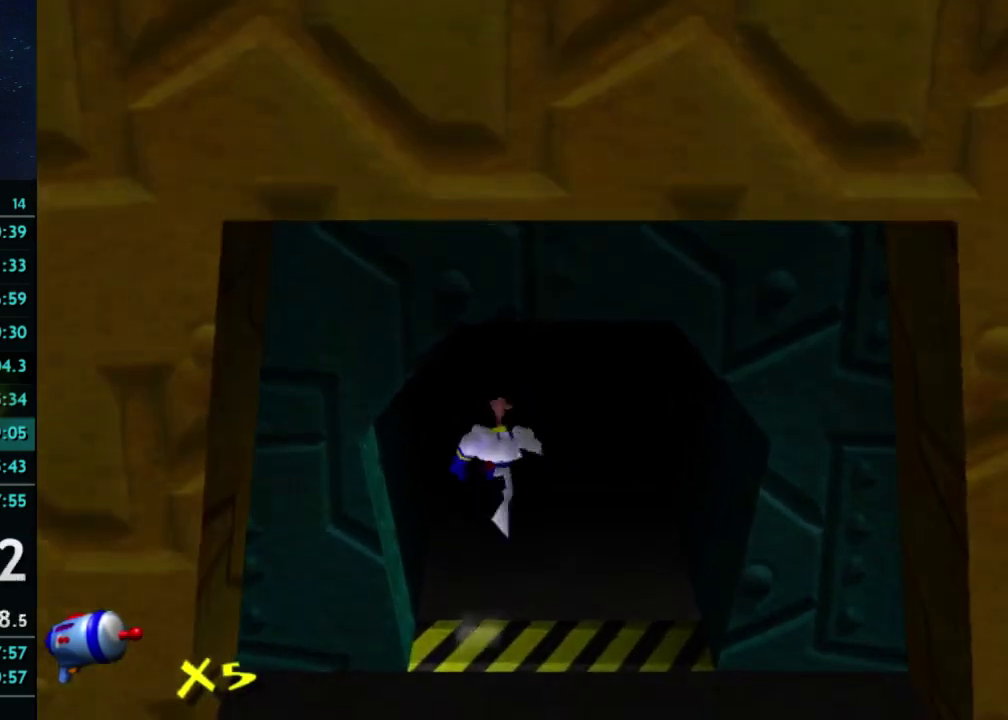
{"buttons": [], "left_stick": "up", "events": []}
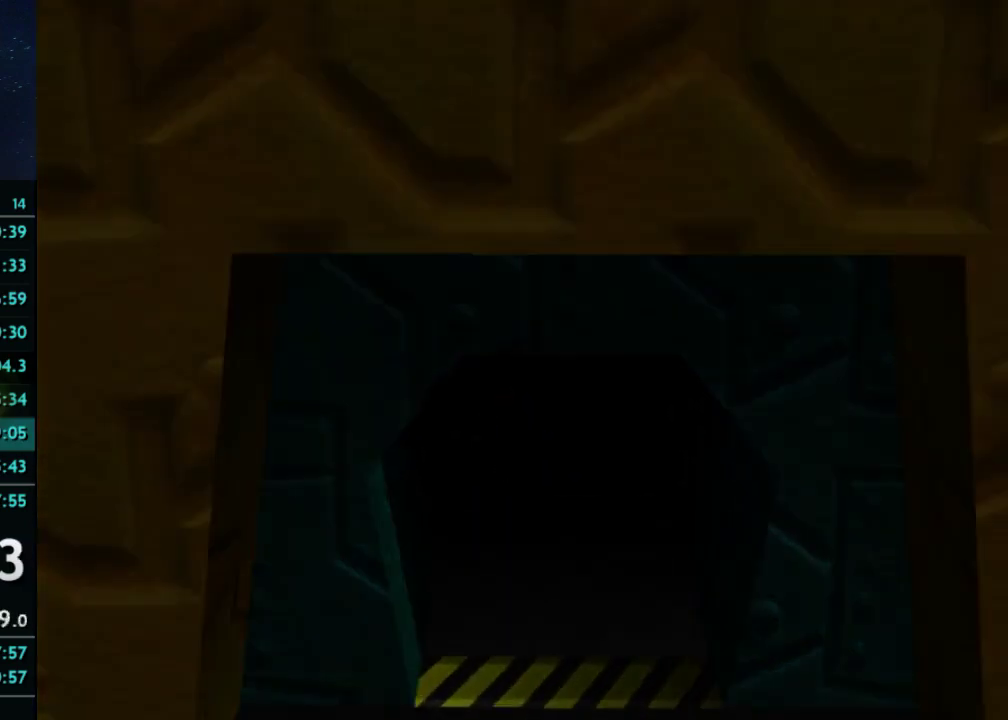
{"buttons": [], "left_stick": "center", "events": [[67, "left_stick", "center"]]}
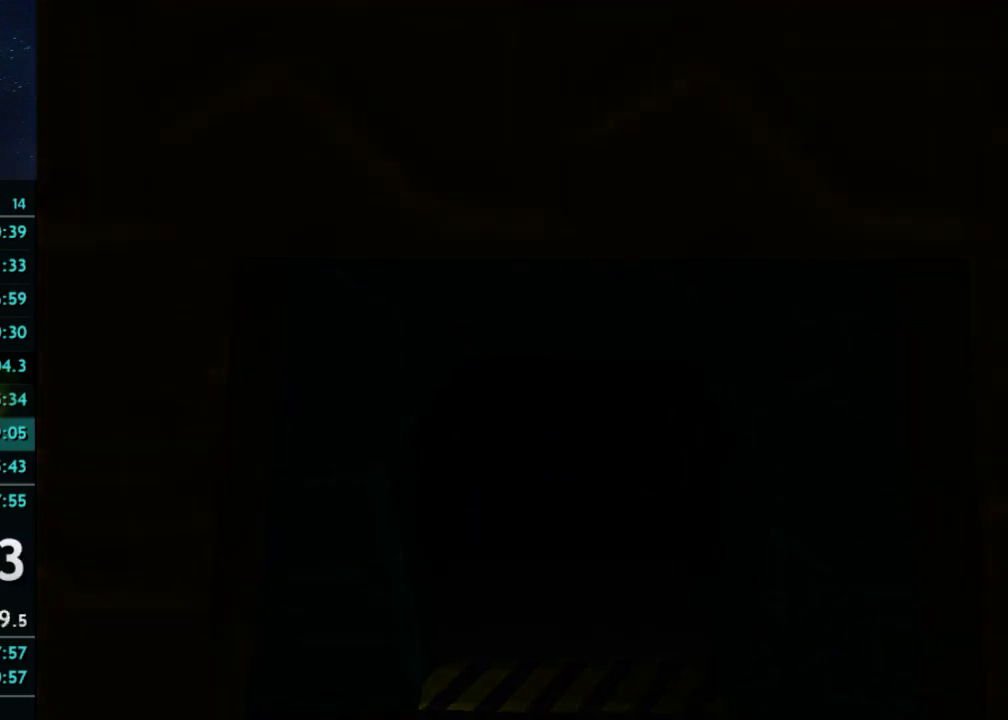
{"buttons": [], "left_stick": "center", "events": []}
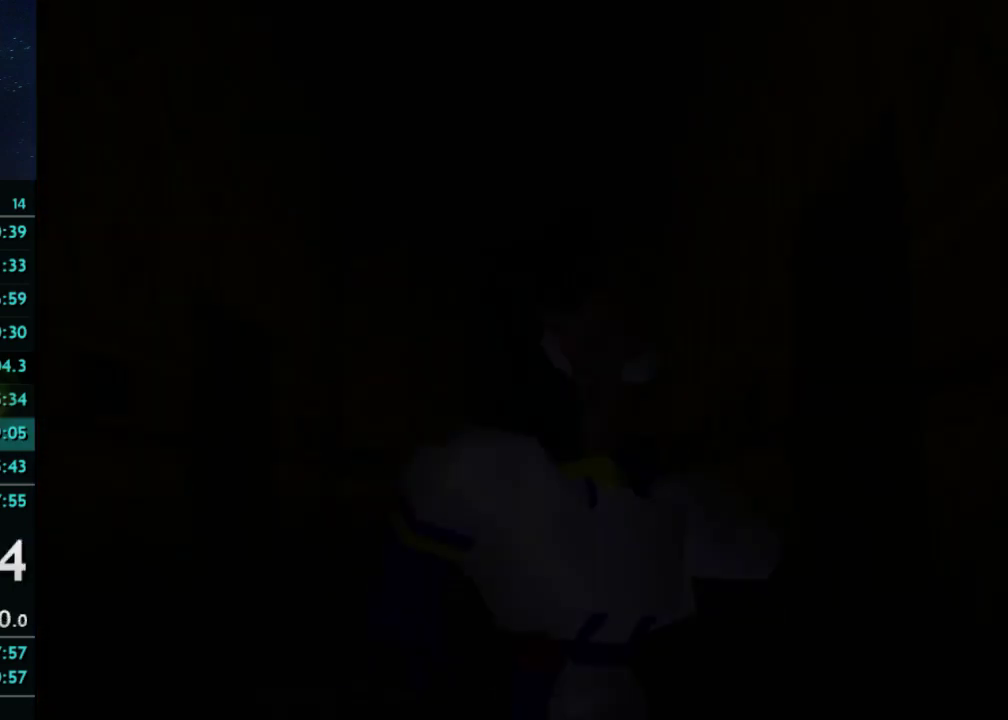
{"buttons": [], "left_stick": "up", "events": [[167, "left_stick", "up"]]}
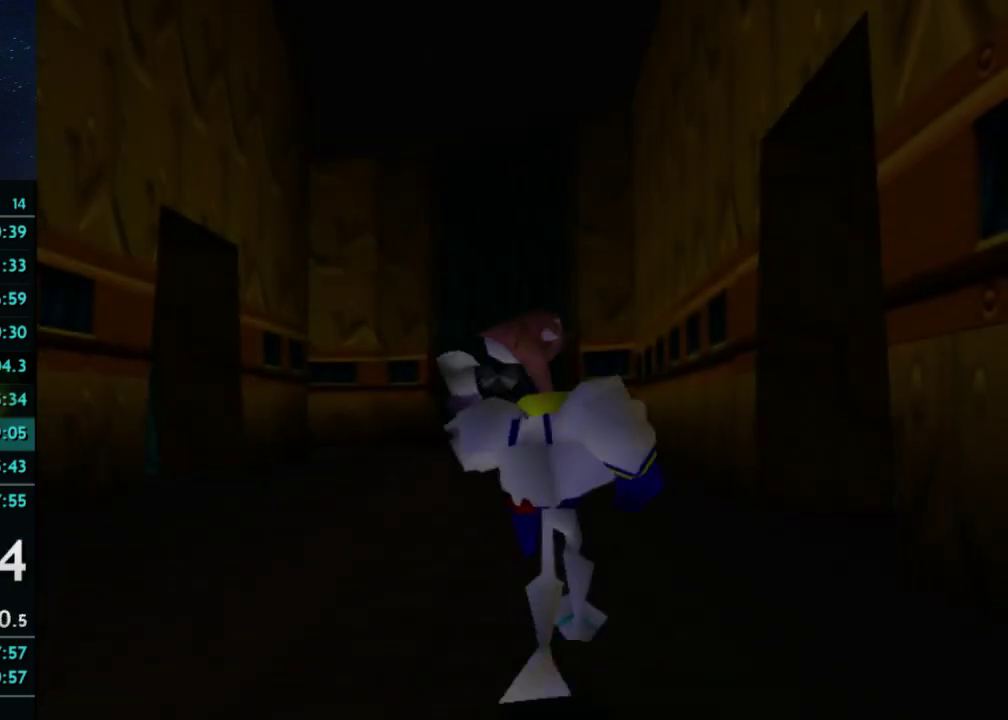
{"buttons": [], "left_stick": "up", "events": [[133, "left_stick", "up-left"], [367, "left_stick", "up"]]}
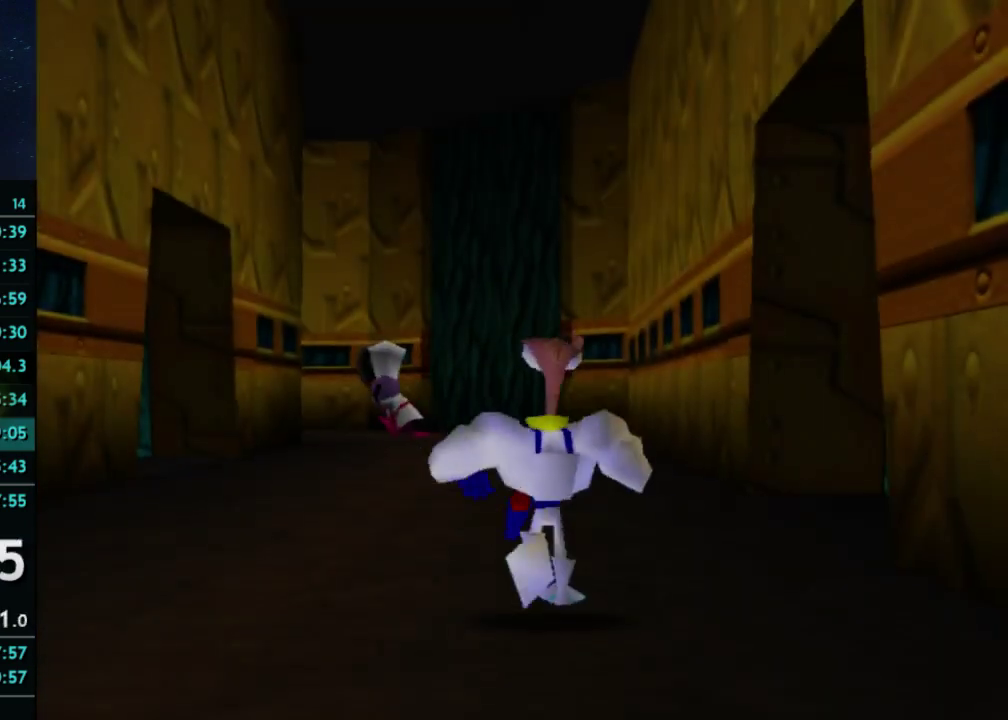
{"buttons": [], "left_stick": "up", "events": [[100, "left_stick", "up-left"], [400, "left_stick", "up"]]}
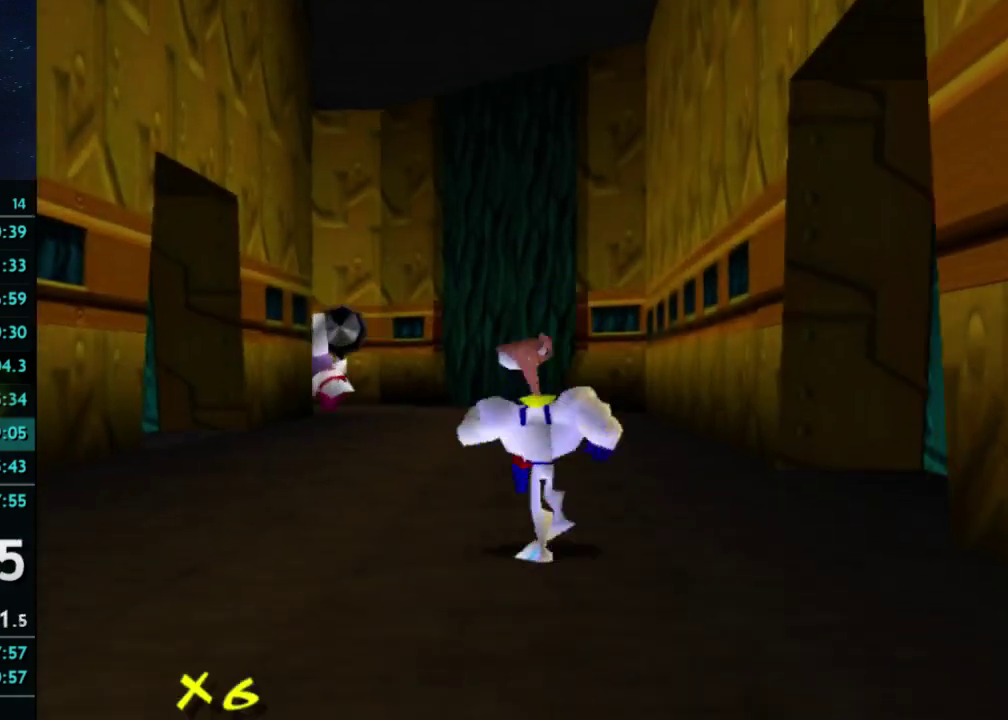
{"buttons": [], "left_stick": "up-left", "events": [[33, "X", "down"], [133, "X", "up"], [300, "left_stick", "up-left"]]}
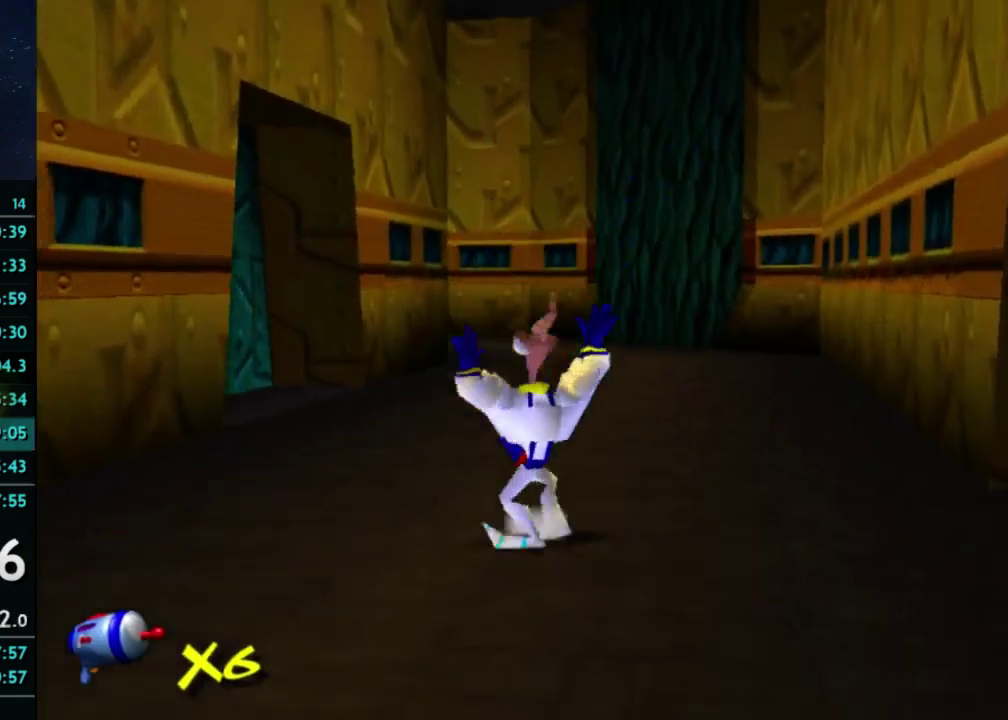
{"buttons": [], "left_stick": "up", "events": [[67, "left_stick", "up"], [400, "X", "down"], [467, "X", "up"]]}
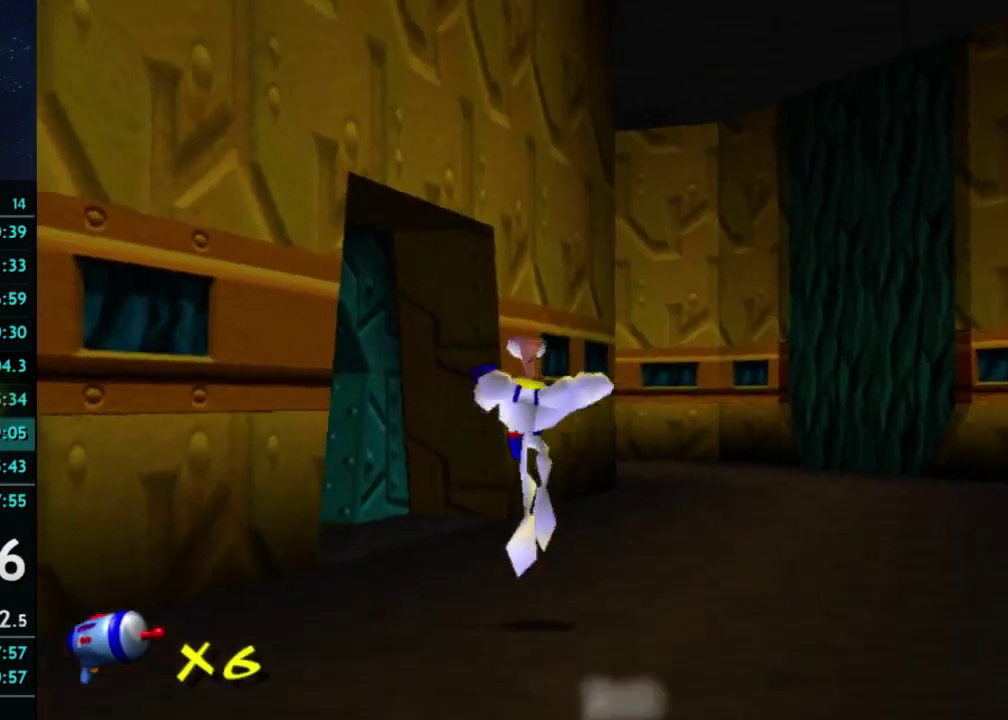
{"buttons": [], "left_stick": "up", "events": [[67, "left_stick", "up-right"], [200, "left_stick", "up"]]}
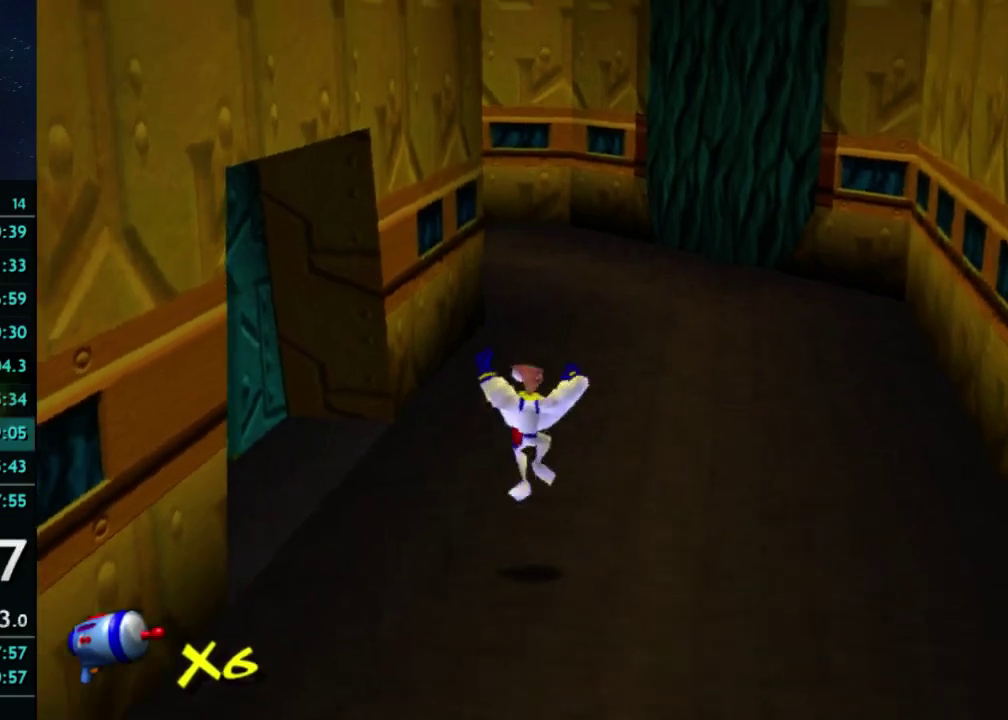
{"buttons": [], "left_stick": "up", "events": [[200, "X", "down"], [267, "X", "up"]]}
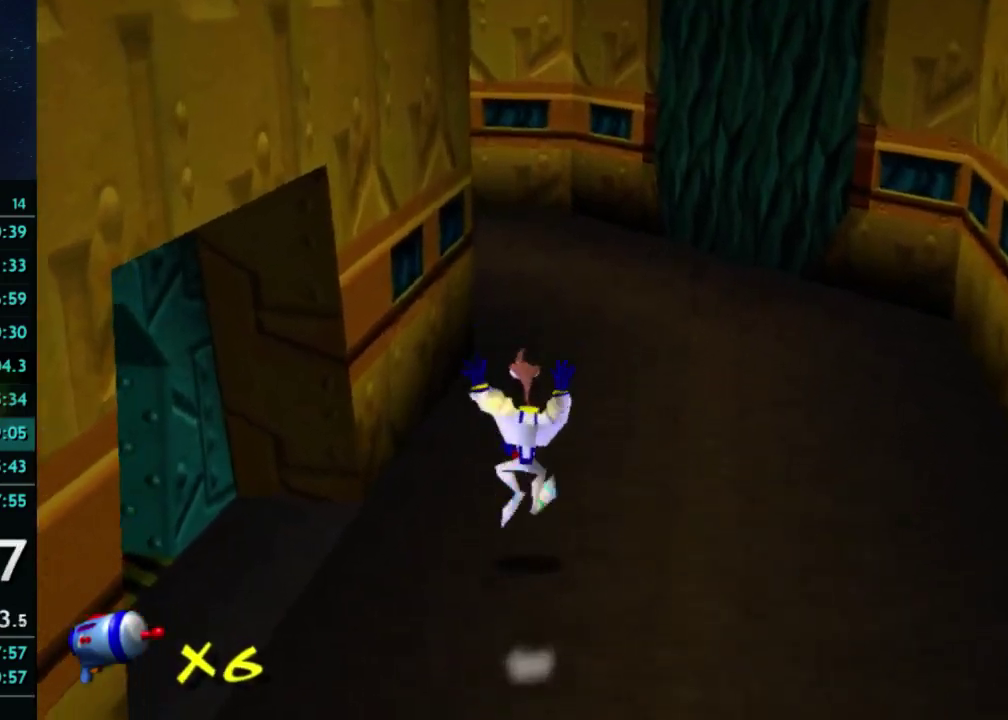
{"buttons": ["X"], "left_stick": "up", "events": [[433, "X", "down"]]}
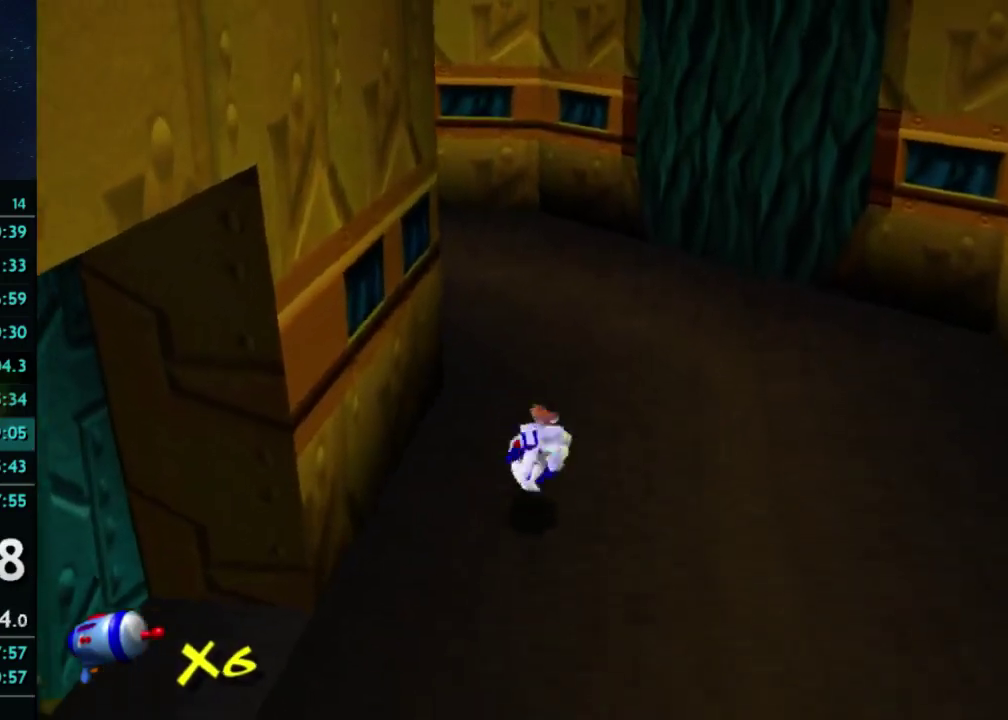
{"buttons": [], "left_stick": "up", "events": [[33, "X", "up"]]}
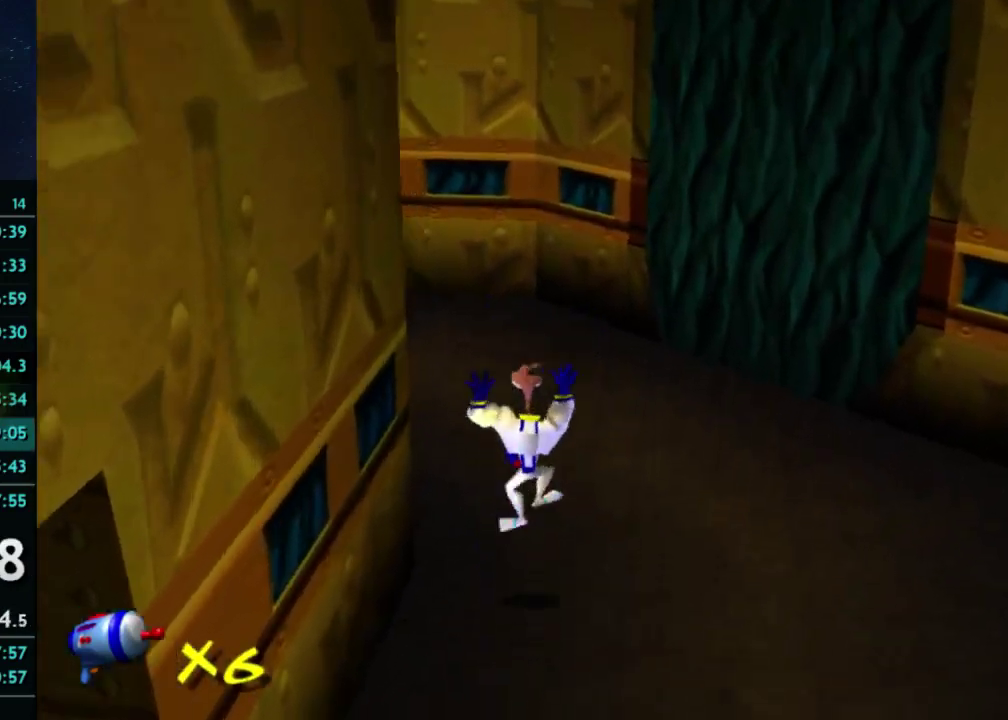
{"buttons": ["X"], "left_stick": "up", "events": [[433, "X", "down"]]}
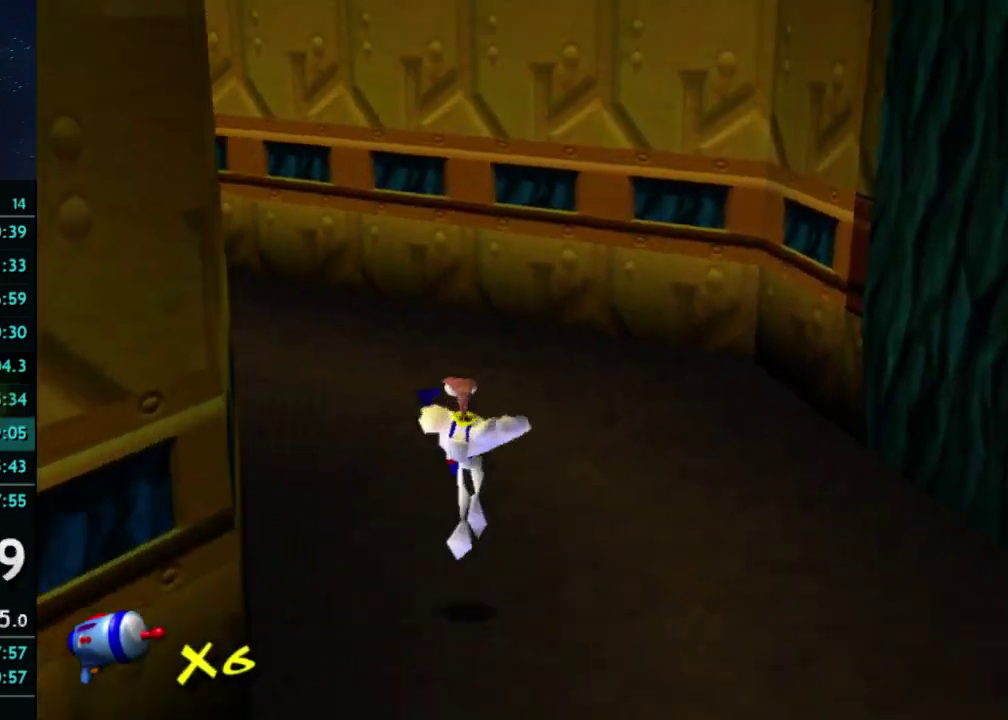
{"buttons": [], "left_stick": "up", "events": [[33, "X", "up"]]}
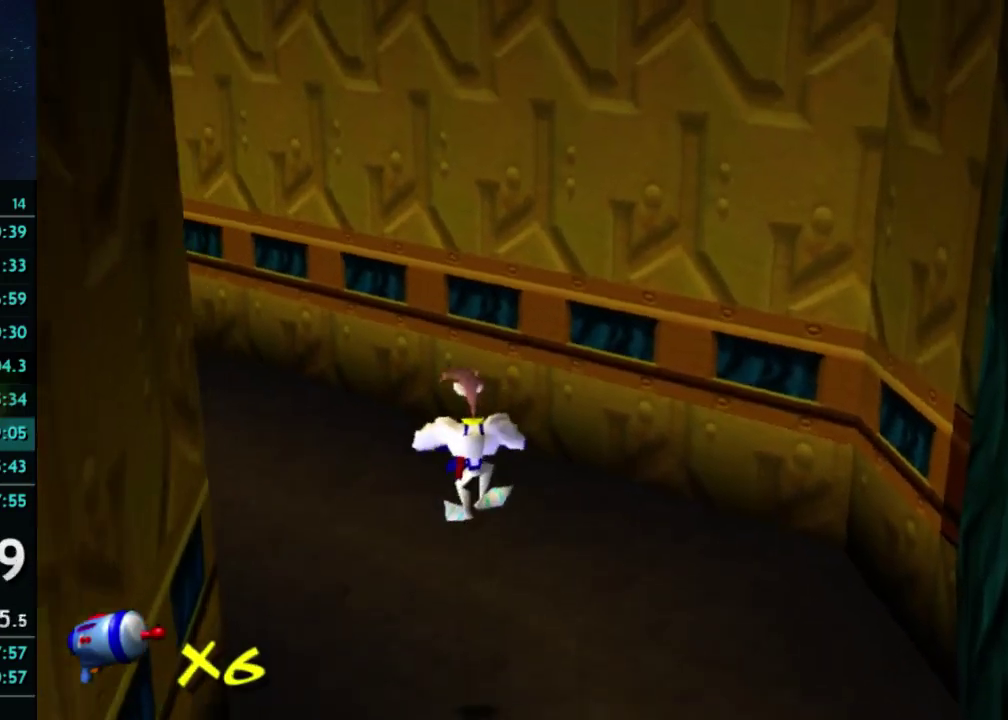
{"buttons": [], "left_stick": "up", "events": []}
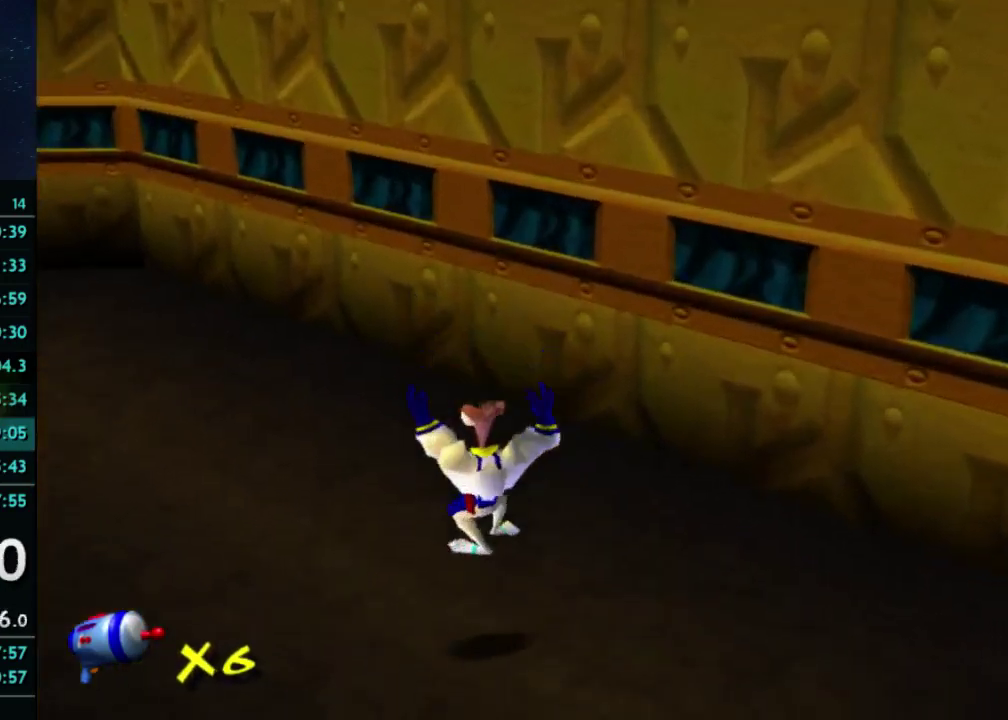
{"buttons": [], "left_stick": "up-left", "events": [[67, "left_stick", "up-left"]]}
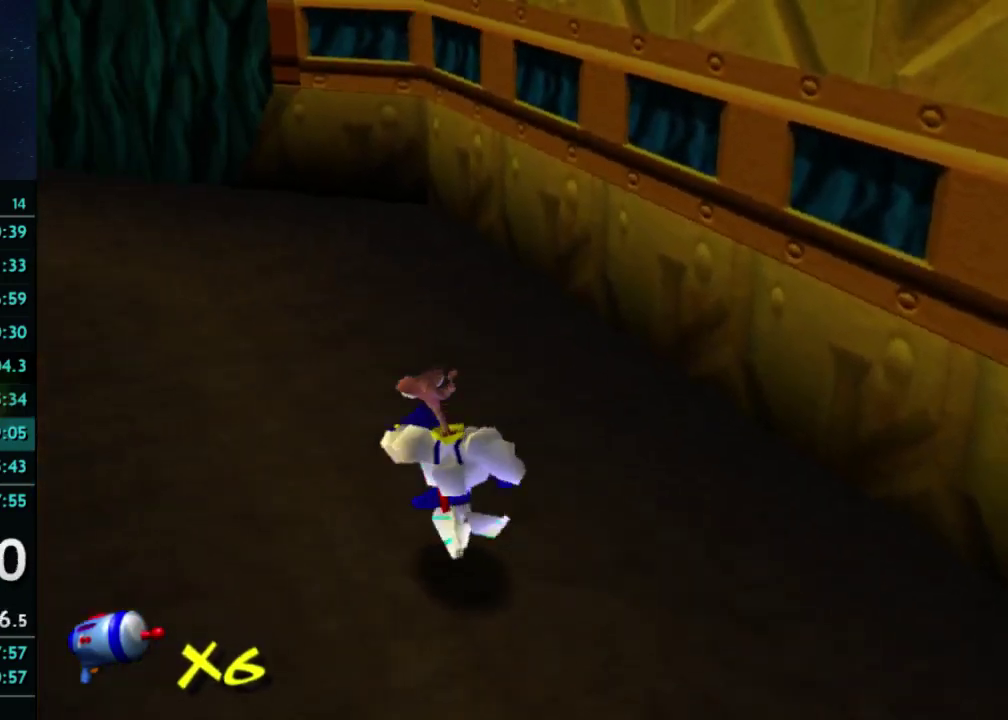
{"buttons": [], "left_stick": "up-left", "events": [[233, "left_stick", "up"], [333, "X", "down"], [433, "X", "up"], [467, "left_stick", "up-left"]]}
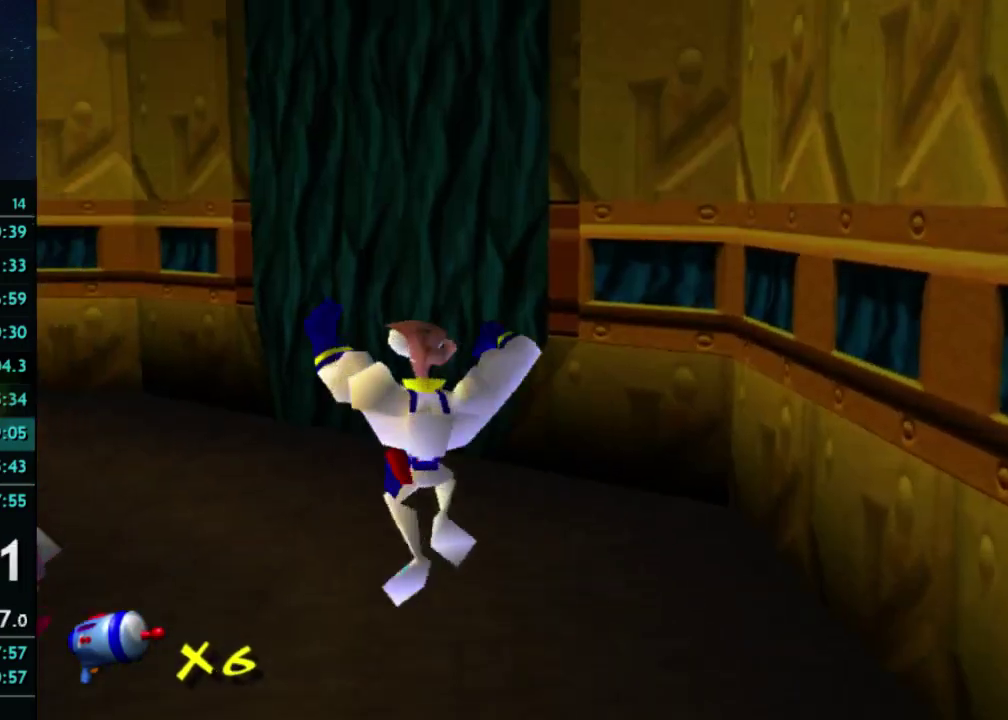
{"buttons": [], "left_stick": "up", "events": [[133, "left_stick", "up"], [267, "X", "down"], [333, "X", "up"], [333, "left_stick", "up-left"], [500, "left_stick", "up"]]}
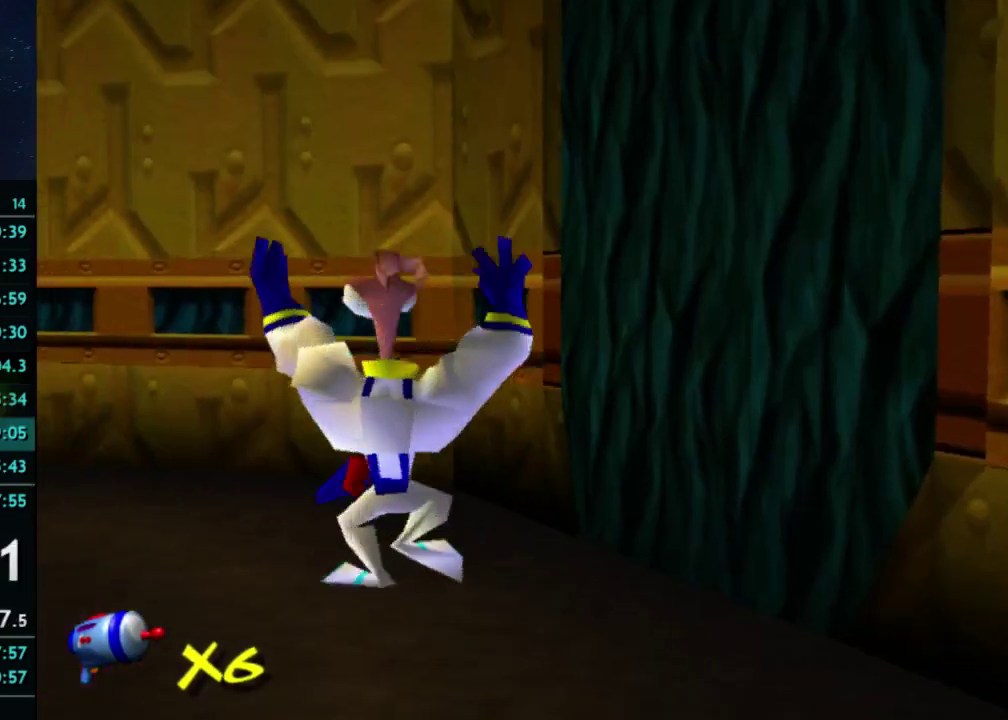
{"buttons": [], "left_stick": "up-left", "events": [[400, "left_stick", "up-left"]]}
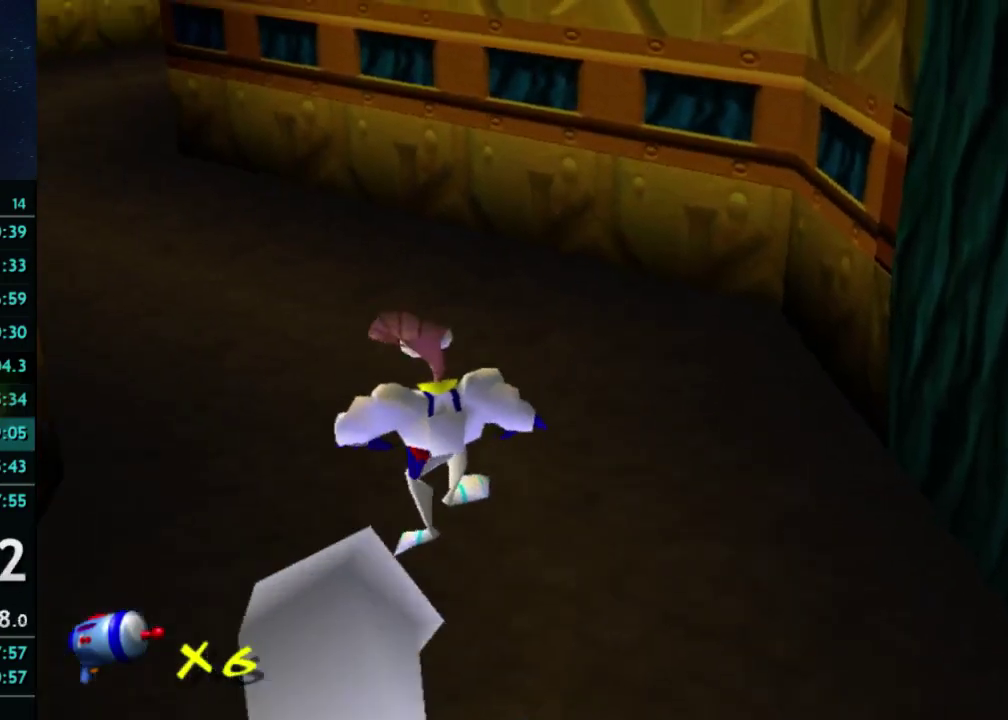
{"buttons": [], "left_stick": "up", "events": [[233, "left_stick", "up"], [400, "X", "down"], [467, "X", "up"]]}